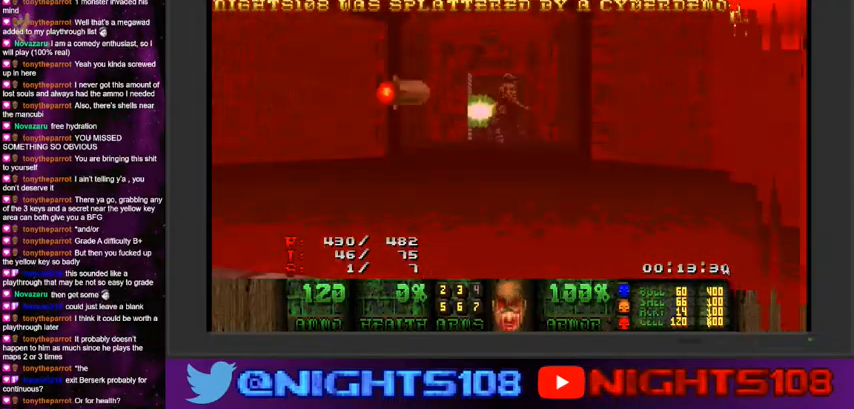
Gameplay with keyboard and mouse; each line is a JSON object with the keys and mouse buttons held at the frame after it. "events" lists presses ("down") and releases ("up") of "a", "caps_lock", "ctrl", "d", "e", "escape", "f", "q", "r", "s", "shift", "space", "tab", "tilde", "w", "mouse_left", "mouse_wheel" and "mouse_right" between this image and that frame as [ms after this image, input, new state], when the widget could be followed in between. "mouse_left", "mouse_wheel", "mouse_right" = the "left", "wheel", "right" buttons of the "mouse" list. No other keys are recorded. "wheel" means that the mouse wheel is clicked or scrolled. Mouse movement is not recorded.
{"keys": [], "mouse": [], "events": [[300, "w", "up"]]}
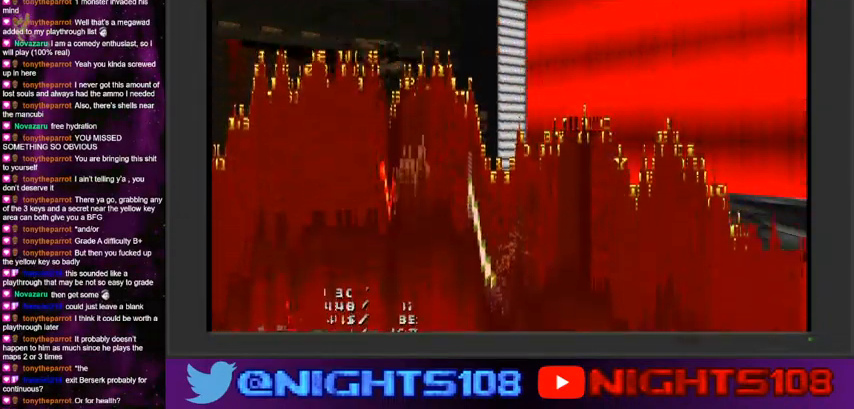
{"keys": ["s"], "mouse": [], "events": [[266, "s", "down"], [366, "s", "up"], [466, "s", "down"]]}
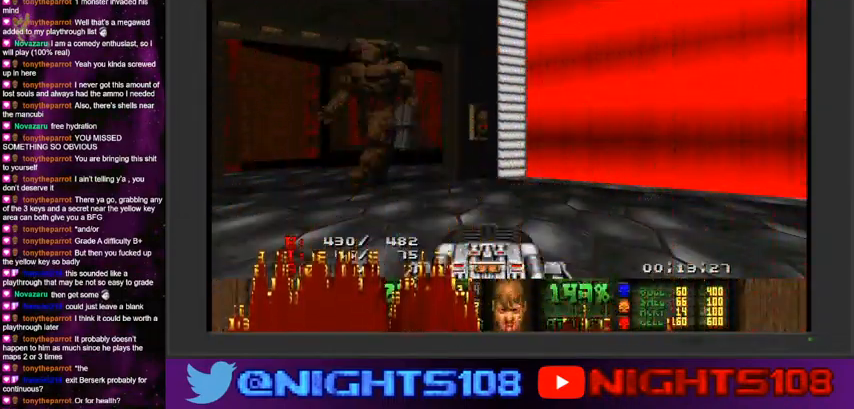
{"keys": ["s"], "mouse": [], "events": []}
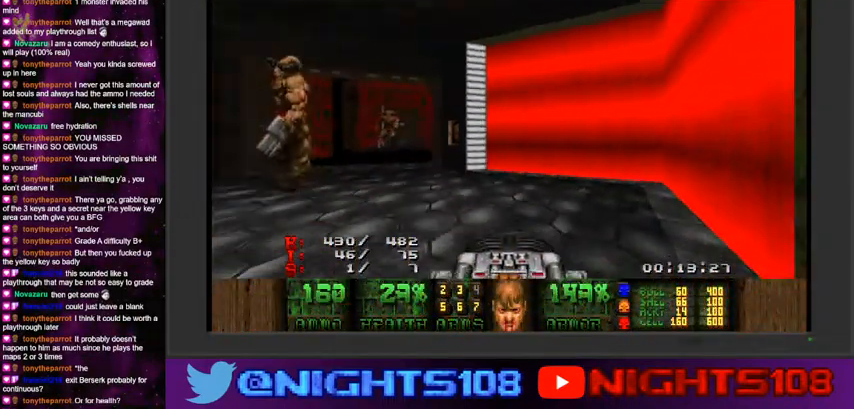
{"keys": ["a"], "mouse": [], "events": [[66, "s", "up"], [166, "a", "down"], [333, "w", "down"], [500, "w", "up"]]}
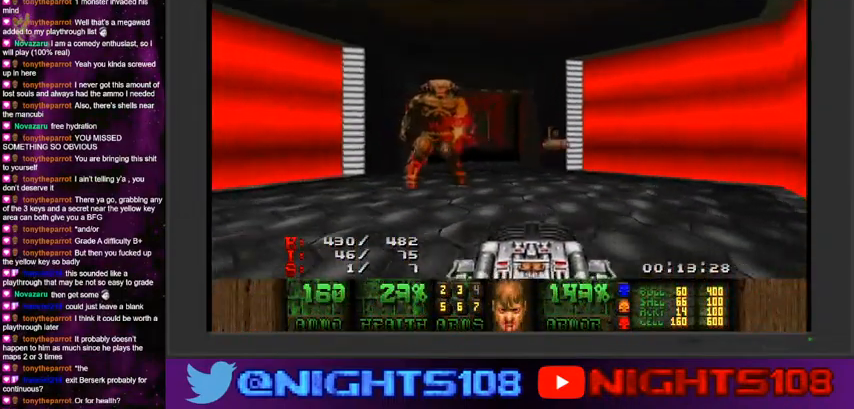
{"keys": ["a"], "mouse": [], "events": [[233, "w", "down"], [466, "w", "up"]]}
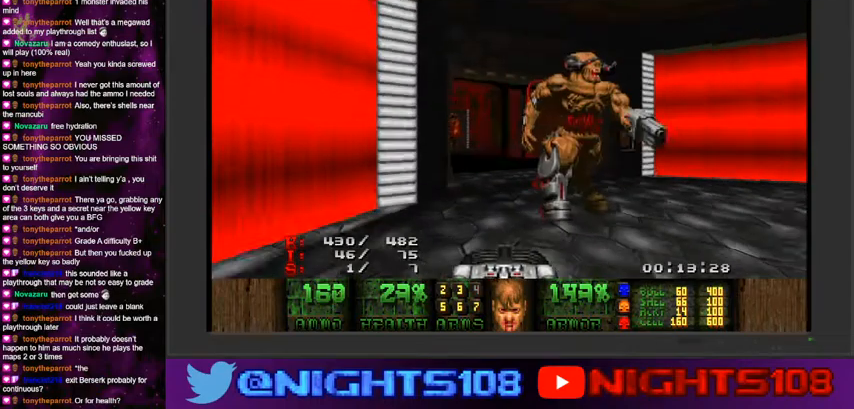
{"keys": ["w"], "mouse": [], "events": [[100, "w", "down"], [500, "a", "up"]]}
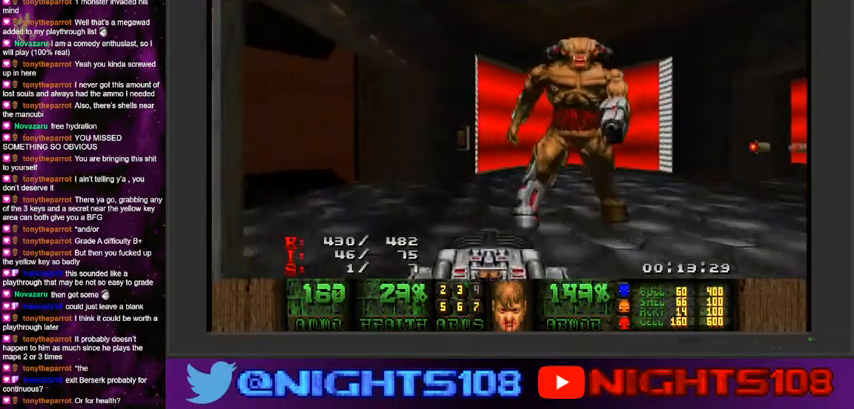
{"keys": ["w"], "mouse": ["left"], "events": [[33, "d", "down"], [133, "a", "down"], [166, "d", "up"], [433, "mouse_left", "down"], [500, "a", "up"]]}
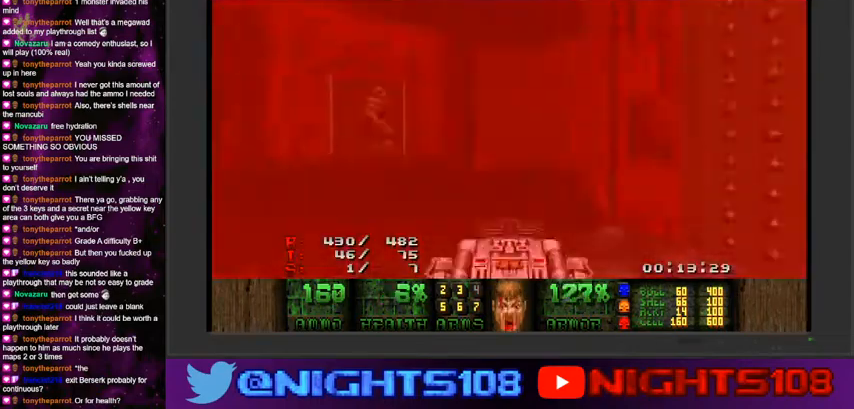
{"keys": ["a"], "mouse": ["left"], "events": [[33, "d", "down"], [200, "w", "up"], [333, "d", "up"], [400, "a", "down"]]}
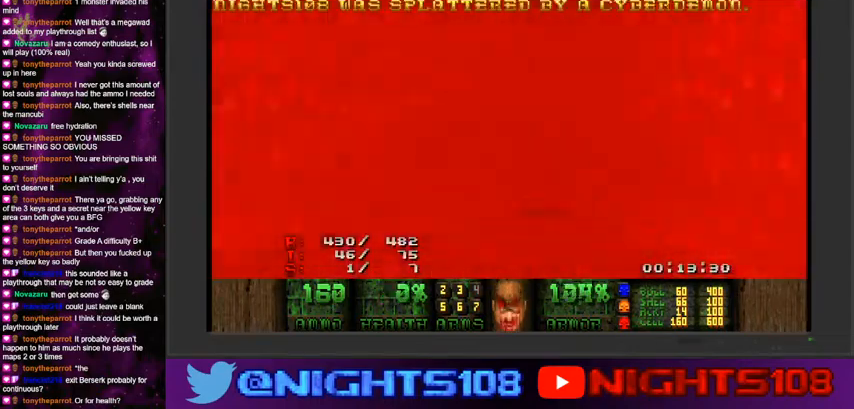
{"keys": [], "mouse": [], "events": [[100, "mouse_left", "up"], [166, "a", "up"], [166, "space", "down"], [333, "space", "up"]]}
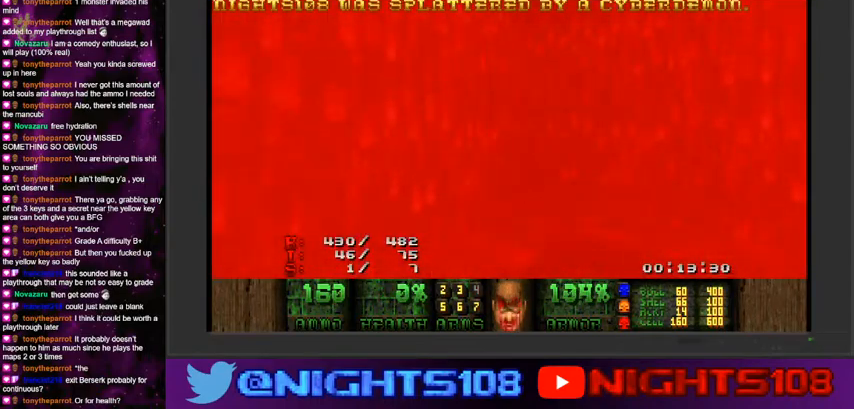
{"keys": [], "mouse": [], "events": []}
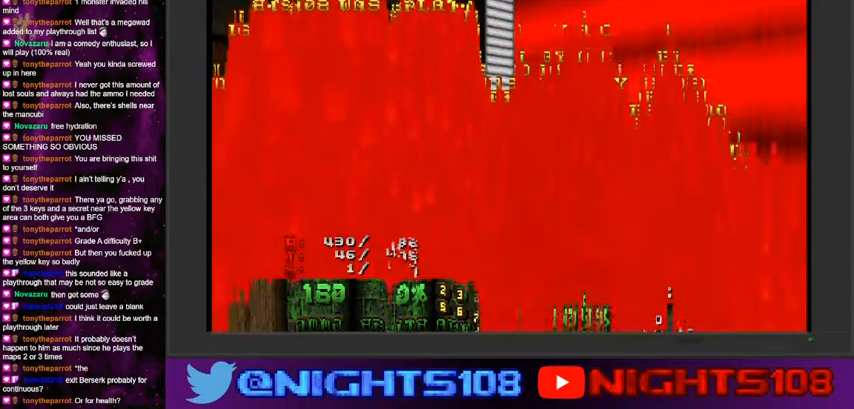
{"keys": [], "mouse": [], "events": []}
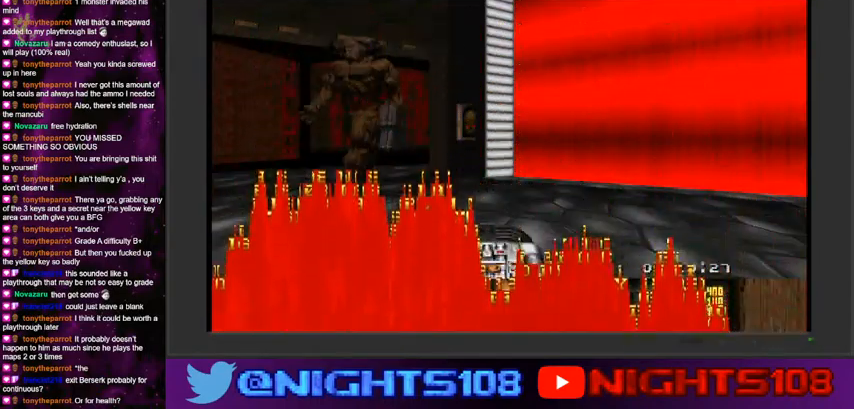
{"keys": [], "mouse": []}
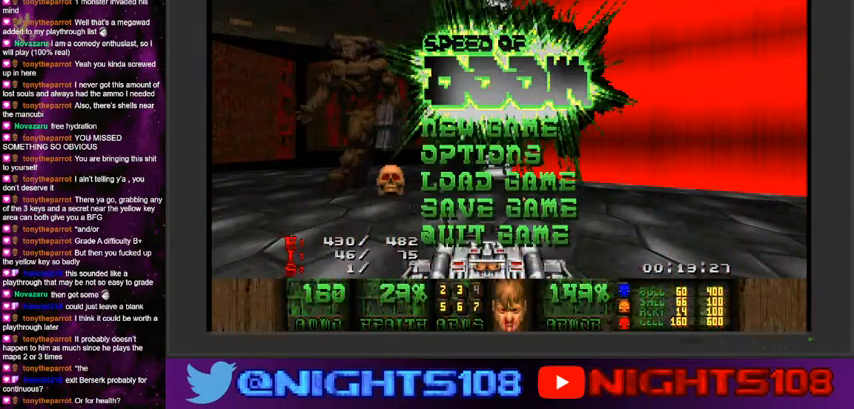
{"keys": [], "mouse": [], "events": []}
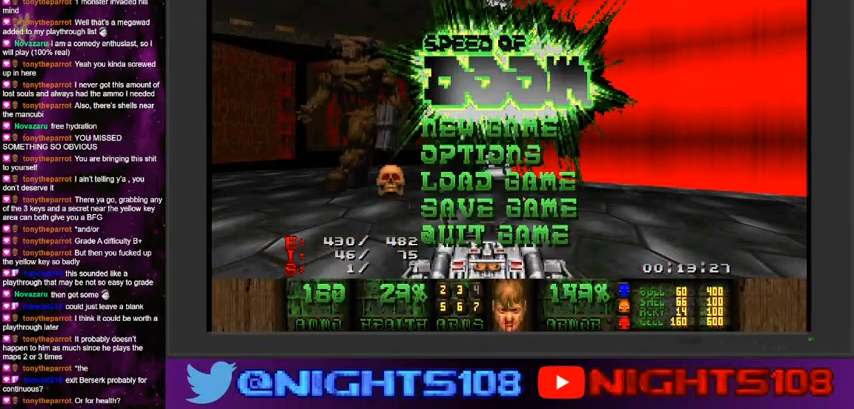
{"keys": [], "mouse": []}
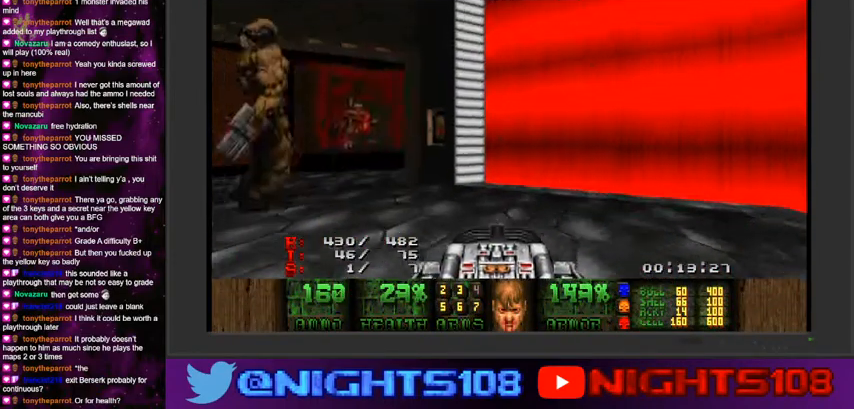
{"keys": ["w"], "mouse": [], "events": [[133, "d", "down"], [233, "w", "down"], [433, "d", "up"]]}
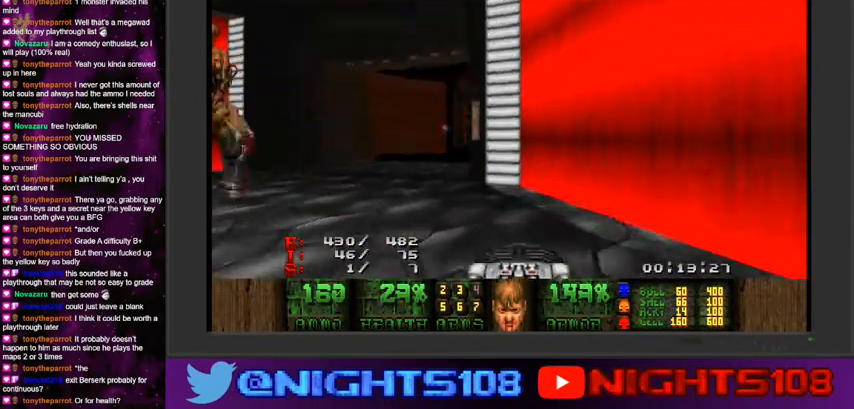
{"keys": ["a", "w"], "mouse": [], "events": [[100, "a", "down"]]}
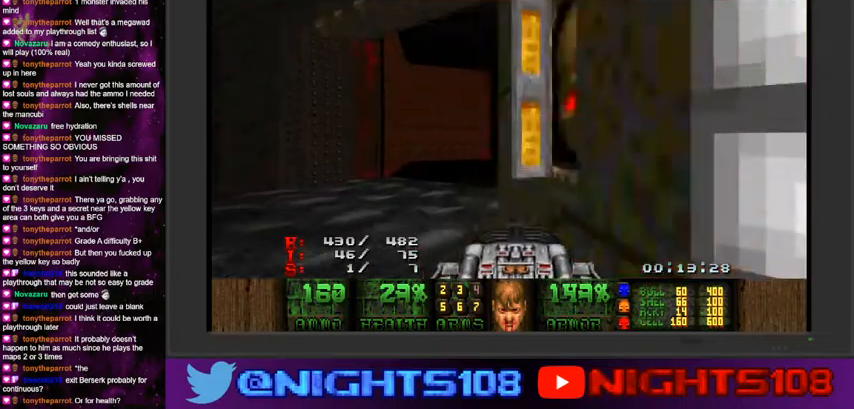
{"keys": ["w"], "mouse": ["left"], "events": [[333, "a", "up"], [433, "a", "down"], [500, "a", "up"], [500, "mouse_left", "down"]]}
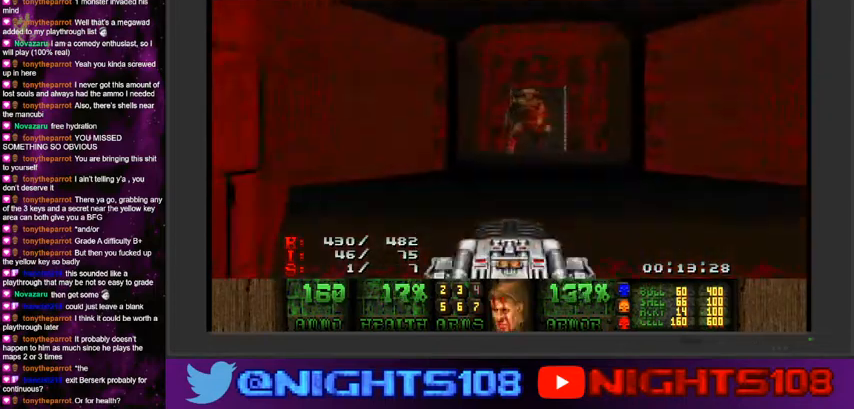
{"keys": ["d", "s"], "mouse": ["left"], "events": [[133, "a", "down"], [233, "w", "up"], [366, "s", "down"], [466, "d", "down"], [500, "a", "up"]]}
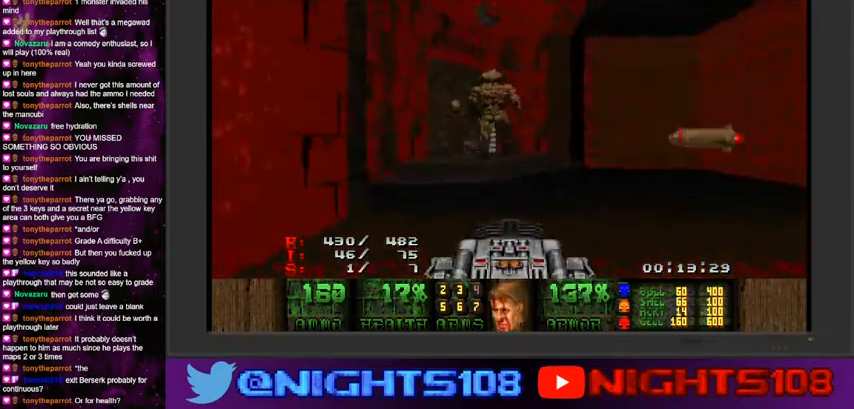
{"keys": [], "mouse": ["left"], "events": [[200, "d", "up"], [233, "s", "up"]]}
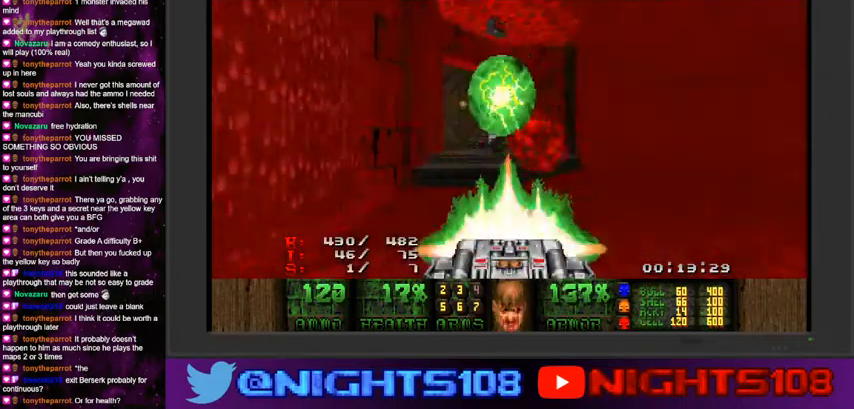
{"keys": [], "mouse": ["left"], "events": [[266, "a", "down"], [366, "a", "up"]]}
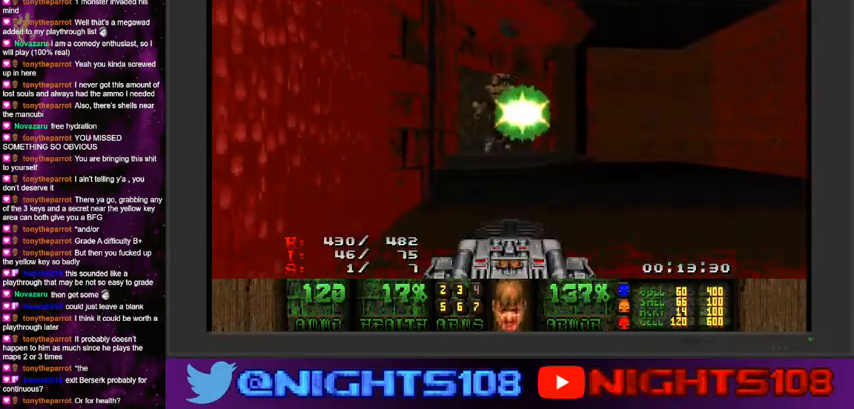
{"keys": ["d", "w"], "mouse": ["left"], "events": [[166, "w", "down"], [366, "d", "down"]]}
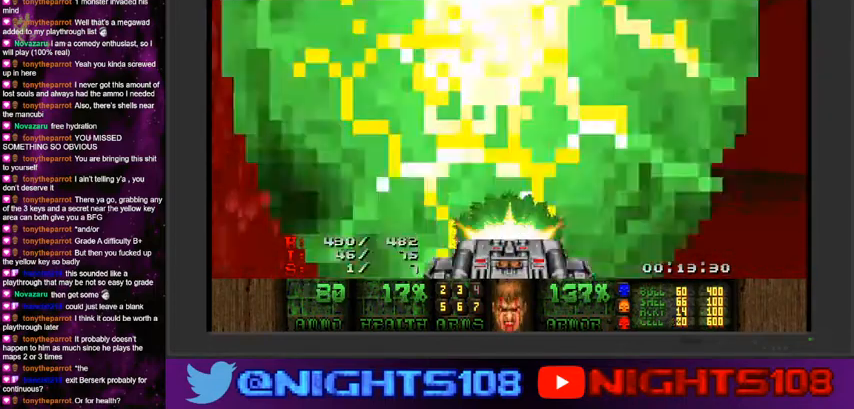
{"keys": ["d"], "mouse": ["left"], "events": [[33, "w", "up"], [133, "d", "up"], [233, "d", "down"], [266, "w", "down"], [333, "d", "up"], [333, "w", "up"], [433, "d", "down"]]}
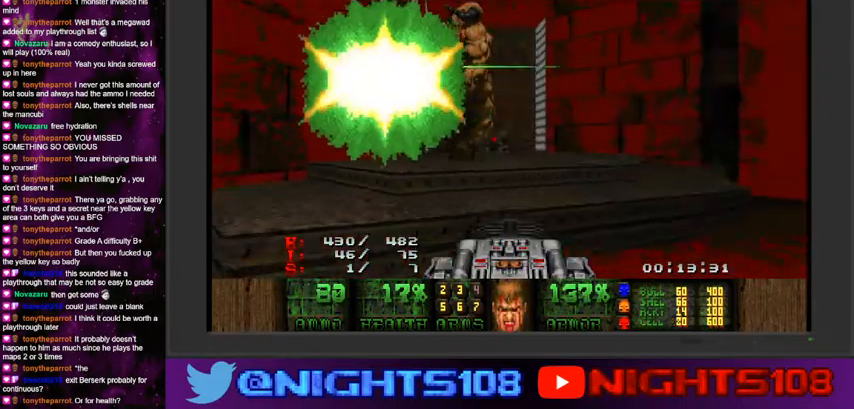
{"keys": ["d", "s"], "mouse": ["left"], "events": [[100, "s", "down"]]}
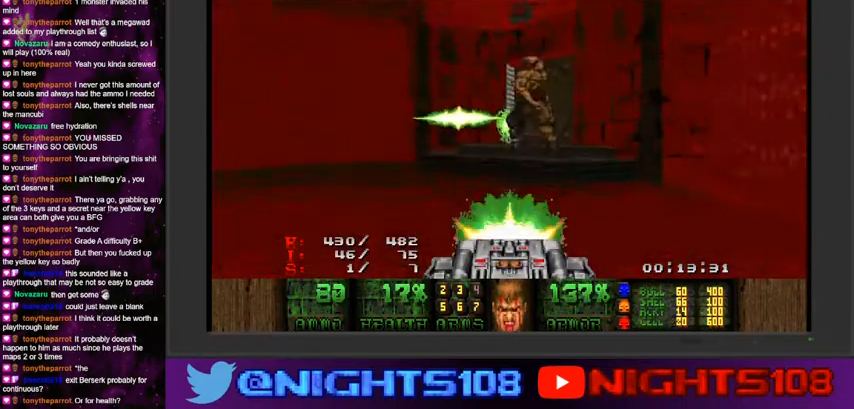
{"keys": ["a"], "mouse": ["left"], "events": [[66, "s", "up"], [166, "d", "up"], [366, "w", "down"], [400, "a", "down"], [433, "w", "up"]]}
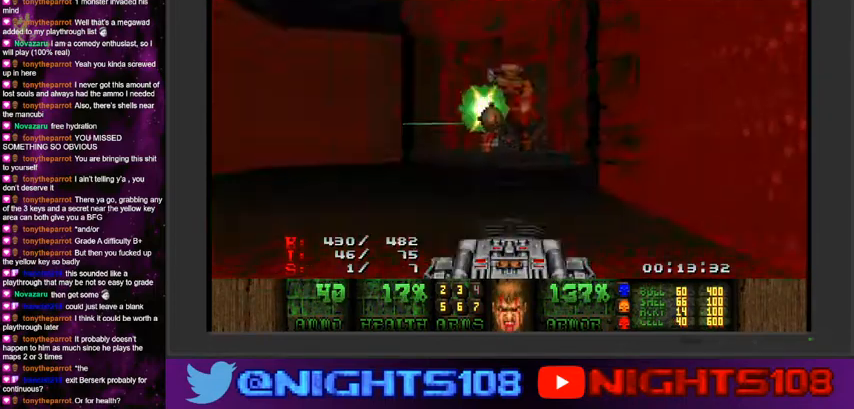
{"keys": ["space"], "mouse": [], "events": [[66, "s", "down"], [366, "mouse_left", "up"], [400, "space", "down"], [433, "a", "up"], [466, "s", "up"]]}
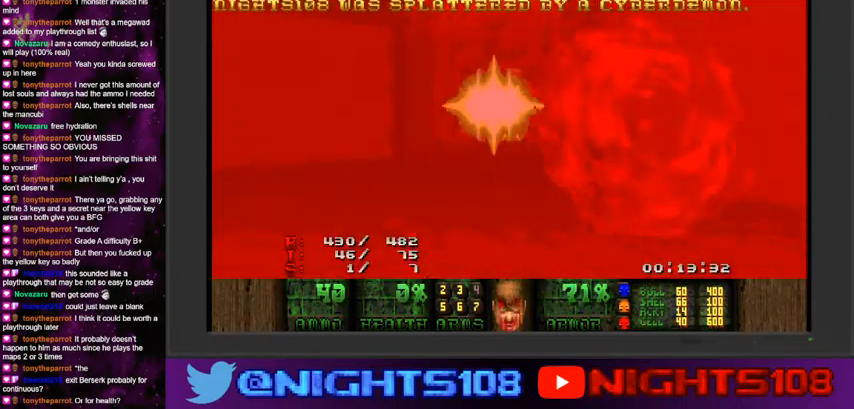
{"keys": [], "mouse": [], "events": [[66, "space", "up"]]}
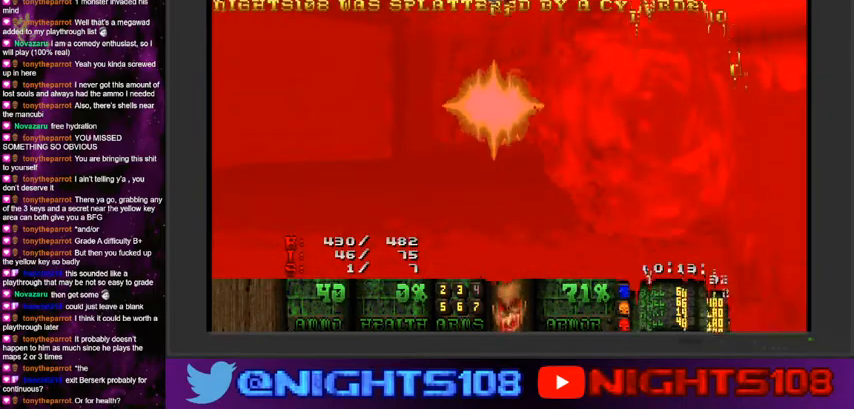
{"keys": [], "mouse": [], "events": []}
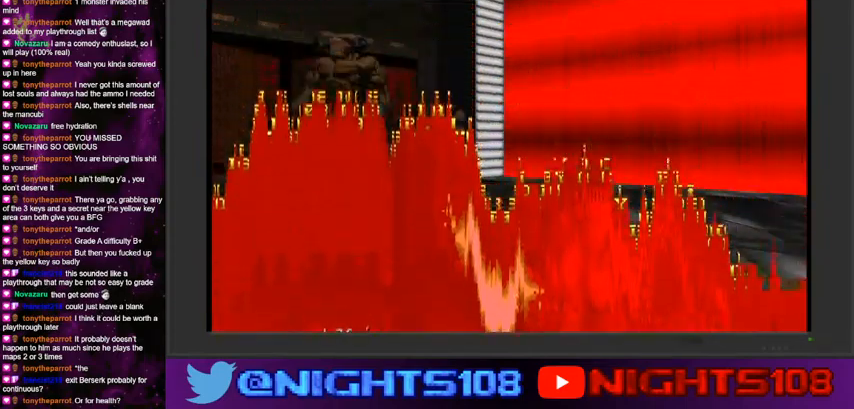
{"keys": [], "mouse": [], "events": []}
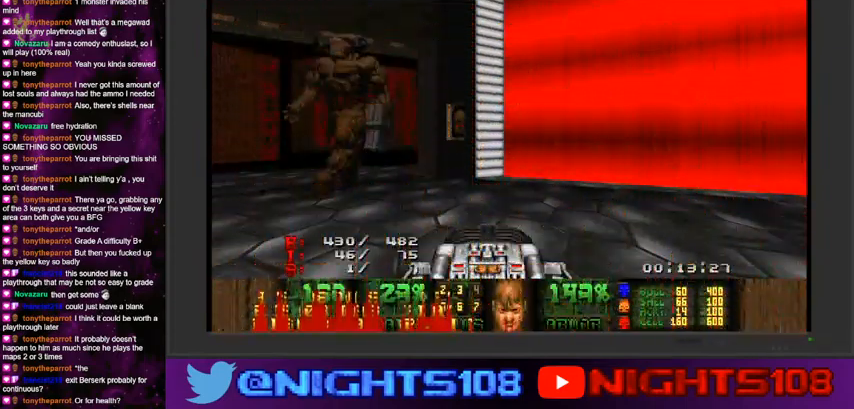
{"keys": ["d"], "mouse": [], "events": [[266, "s", "down"], [300, "d", "down"], [433, "s", "up"]]}
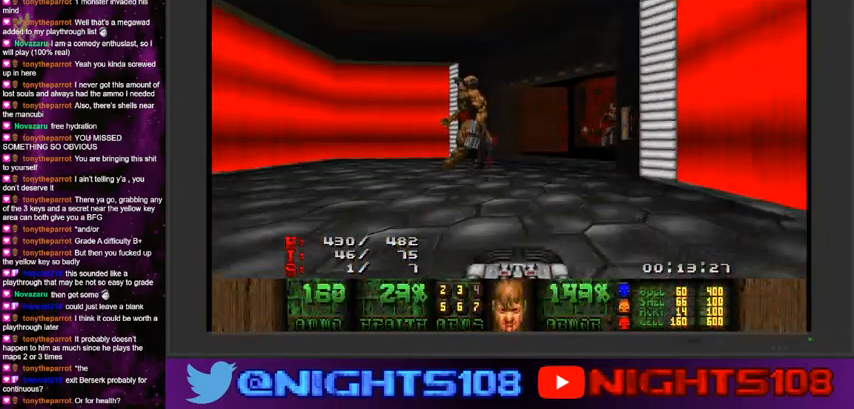
{"keys": ["a", "w"], "mouse": [], "events": [[66, "w", "down"], [333, "a", "down"], [333, "d", "up"]]}